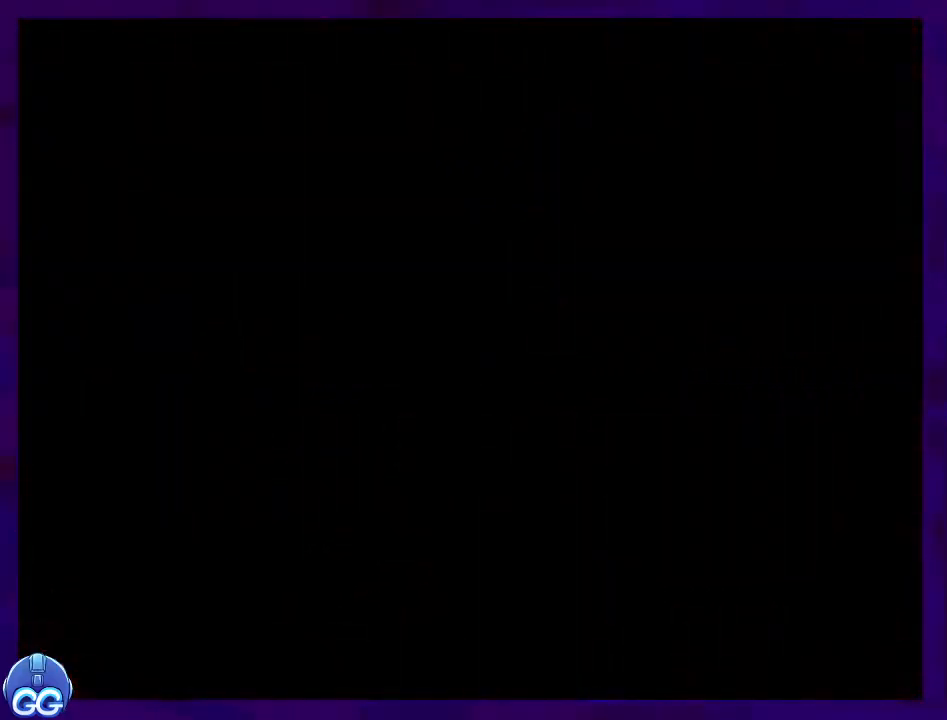
Gameplay with a controller (Nintendo layout); each line is a JSON object with the inputs held at the frame after it. "events" lists button and stick changes between this image and that frame as [ms after this image, input, new state], when the widget could be followed in between. Not read: L3 R3.
{"buttons": ["X"], "events": []}
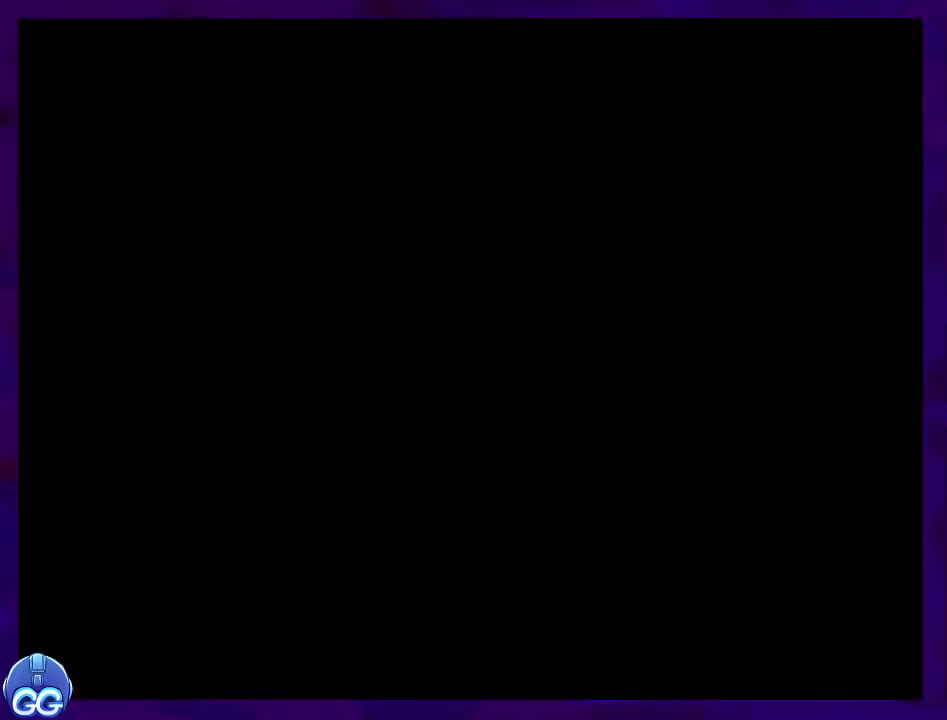
{"buttons": ["X", "DPAD_RIGHT"], "events": [[301, "DPAD_RIGHT", "down"]]}
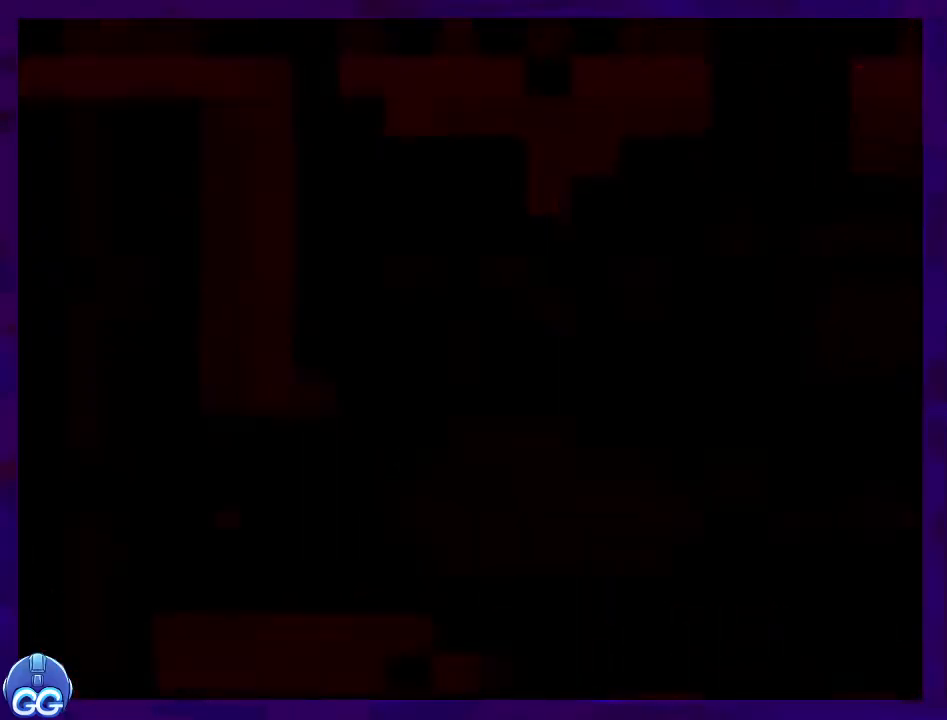
{"buttons": ["X", "DPAD_RIGHT"], "events": []}
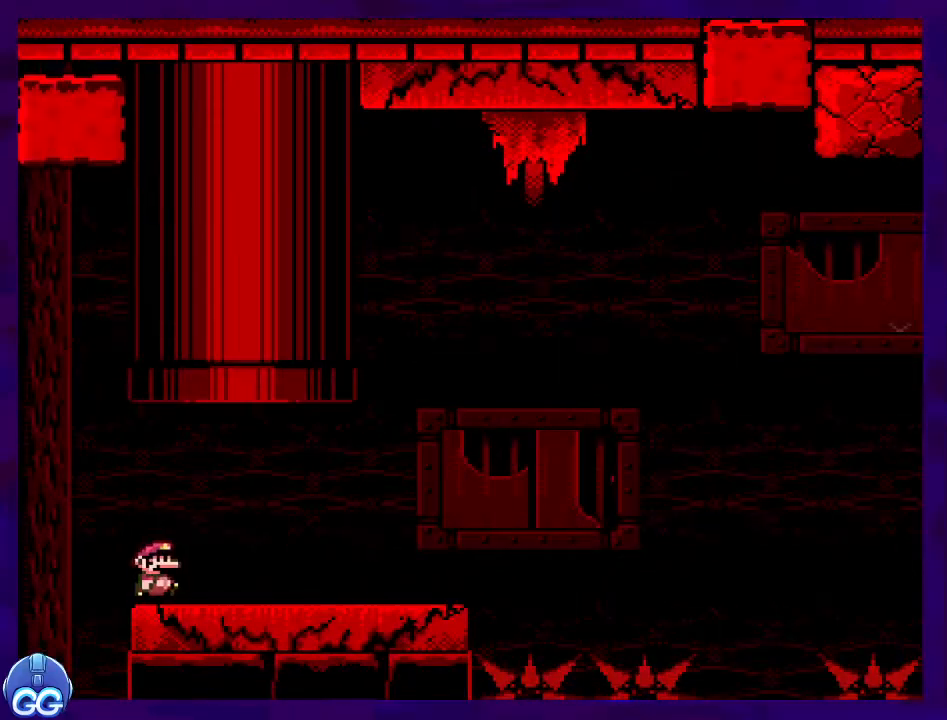
{"buttons": ["X", "DPAD_RIGHT"], "events": []}
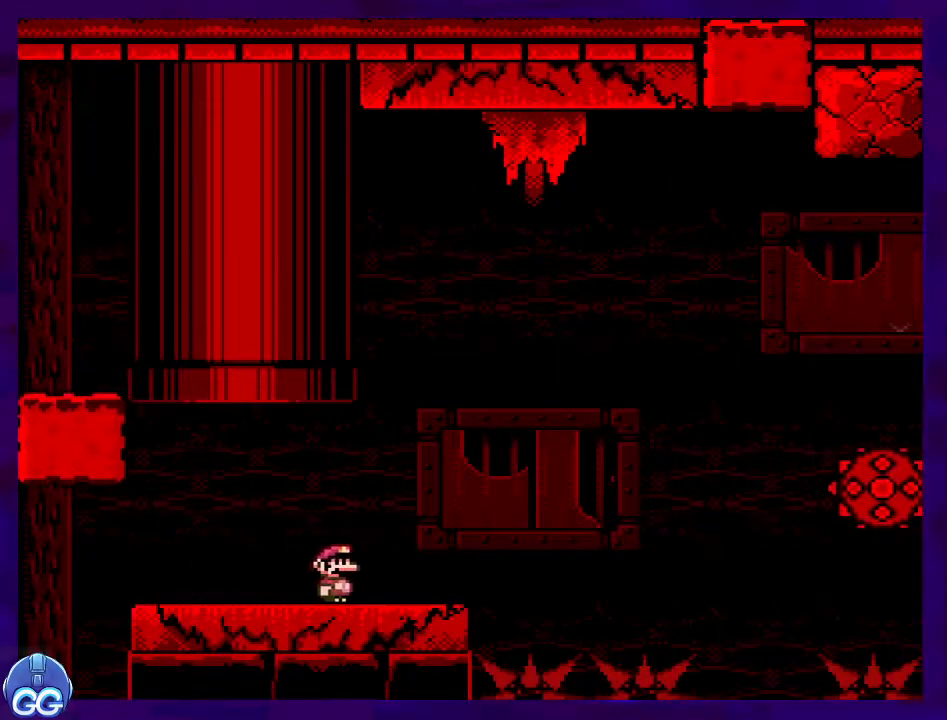
{"buttons": ["B", "X", "DPAD_RIGHT"], "events": [[233, "B", "down"]]}
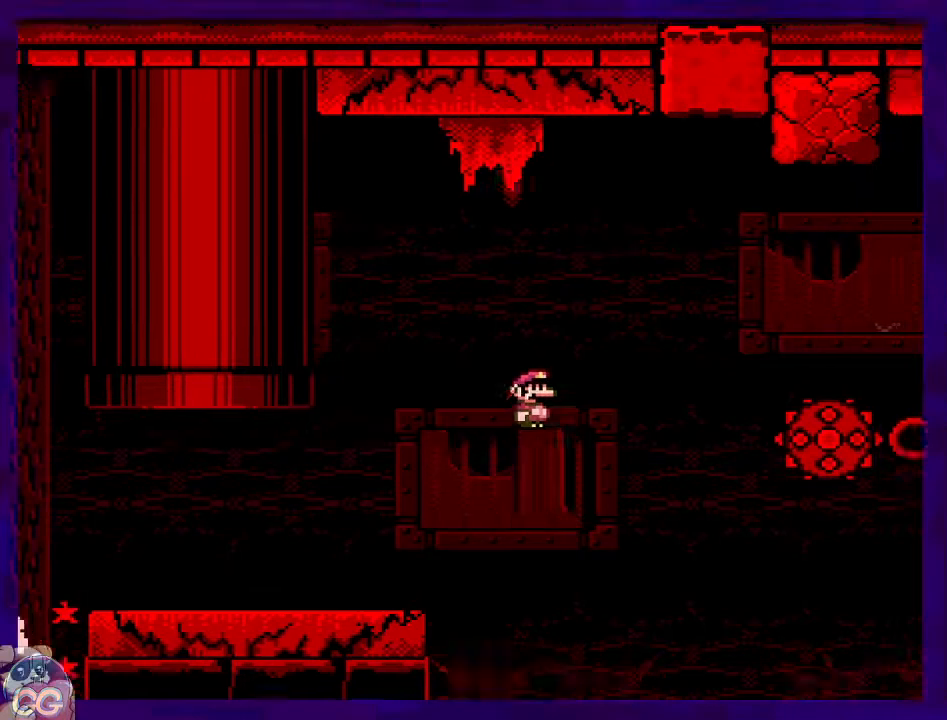
{"buttons": ["A", "X", "DPAD_RIGHT"], "events": [[351, "B", "up"], [468, "A", "down"]]}
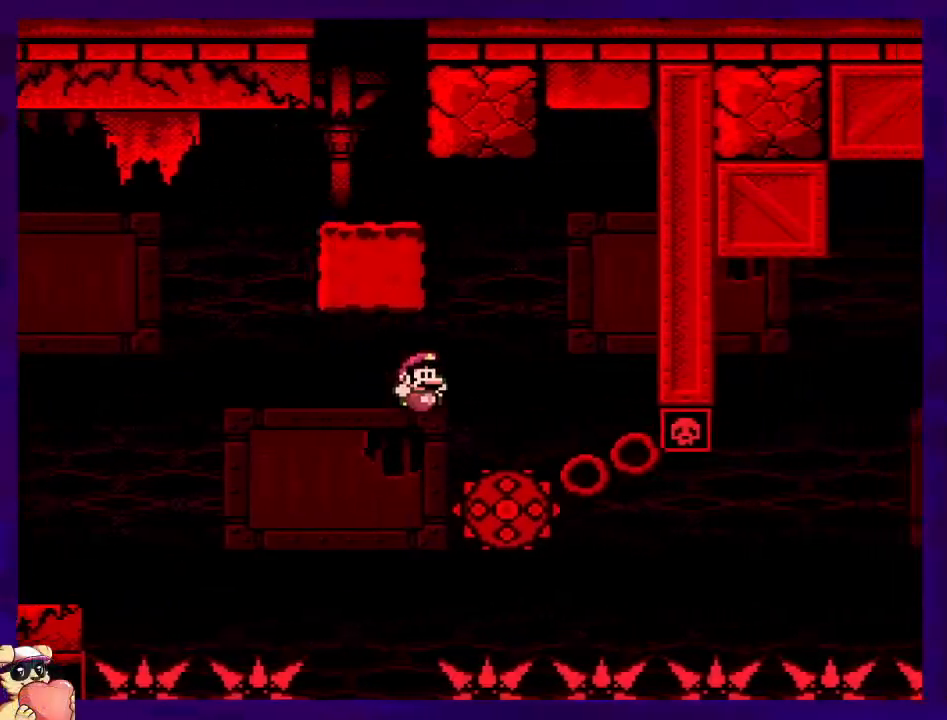
{"buttons": ["X"], "events": [[100, "DPAD_RIGHT", "up"], [117, "A", "up"]]}
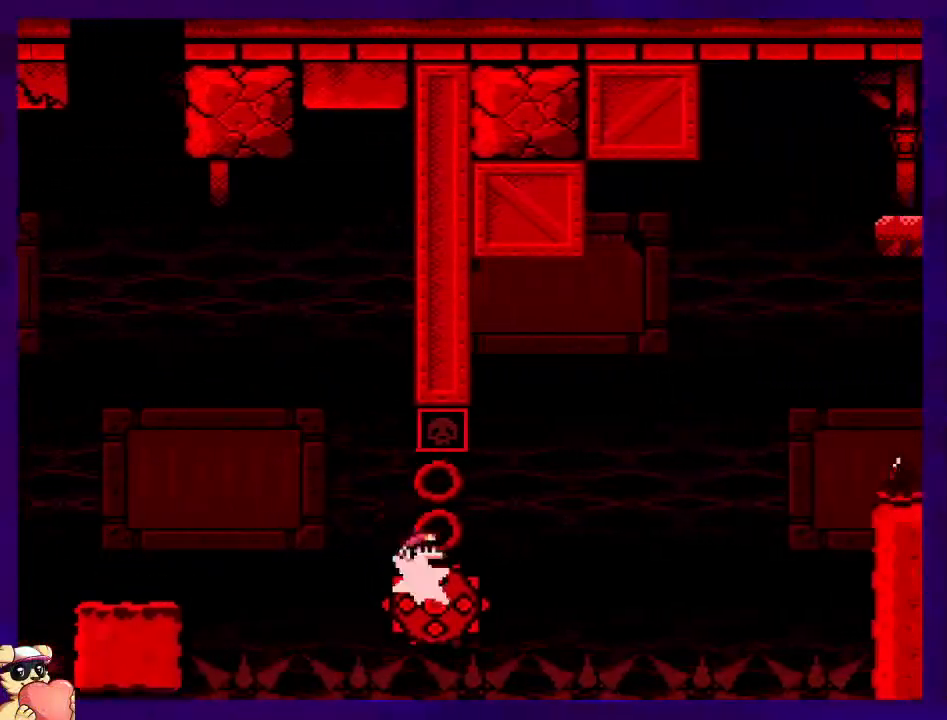
{"buttons": ["X"], "events": [[317, "DPAD_LEFT", "down"], [467, "DPAD_LEFT", "up"]]}
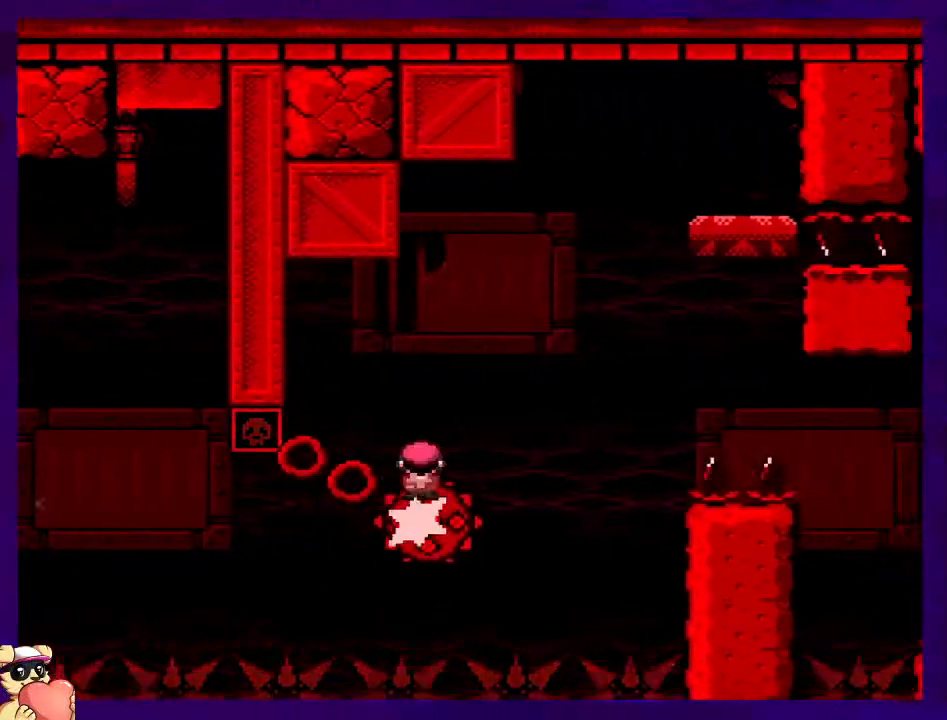
{"buttons": ["A", "X", "DPAD_DOWN"], "events": [[50, "A", "down"], [200, "DPAD_RIGHT", "down"], [501, "DPAD_DOWN", "down"], [501, "DPAD_RIGHT", "up"]]}
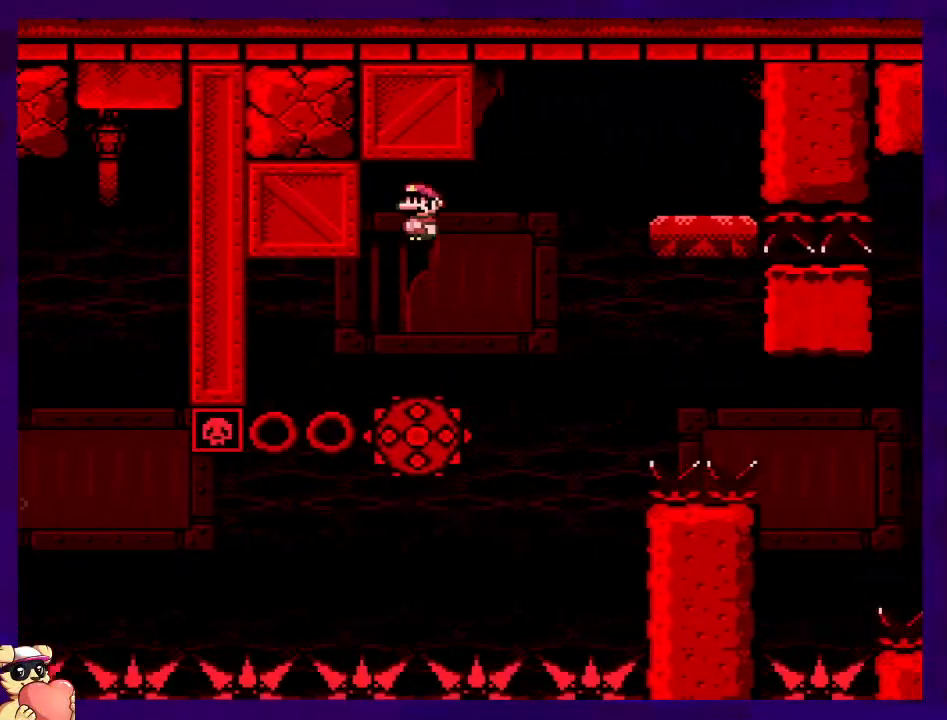
{"buttons": ["A", "X", "DPAD_RIGHT"], "events": [[16, "DPAD_DOWN", "up"], [16, "DPAD_LEFT", "down"], [183, "DPAD_LEFT", "up"], [383, "DPAD_RIGHT", "down"]]}